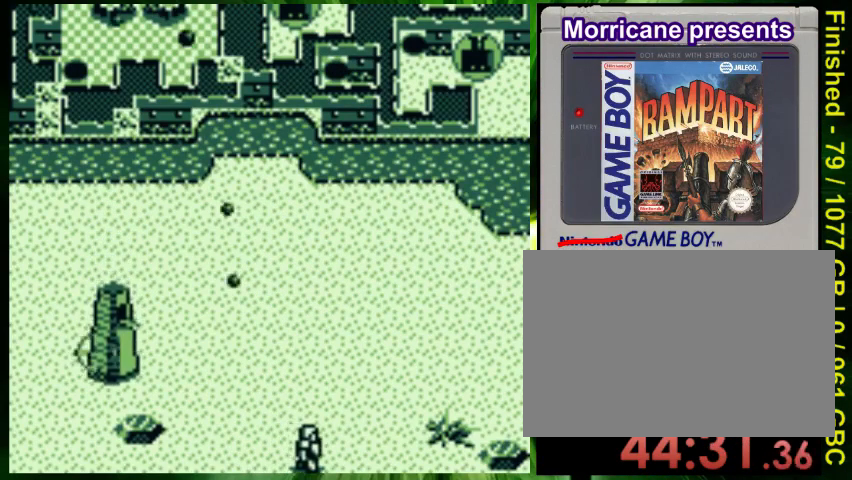
Gameplay with a controller (Nintendo layout); each line is a JSON object with the inputs held at the frame after it (dt_ms = milliseconds from this image to that frame). "events" lists button and stick changes between this image and that frame as [ms after this image, input, new state], when the widget could be followed in between. Not read: DPAD_LEFT L3 R3.
{"dt_ms": 500, "buttons": ["B", "DPAD_RIGHT"], "events": [[33, "A", "up"], [133, "A", "down"], [200, "A", "up"], [200, "DPAD_RIGHT", "up"], [267, "DPAD_UP", "down"], [300, "A", "down"], [400, "A", "up"], [400, "DPAD_RIGHT", "down"], [400, "DPAD_UP", "up"], [500, "B", "down"]]}
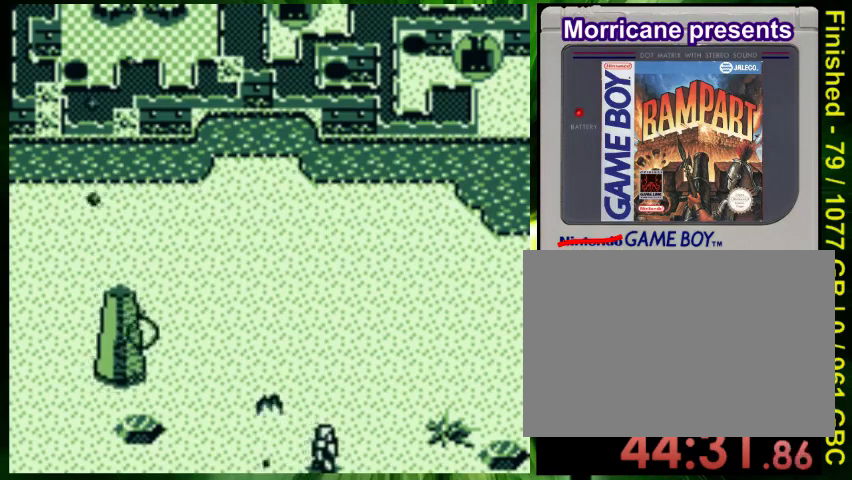
{"dt_ms": 500, "buttons": ["B", "DPAD_RIGHT"], "events": []}
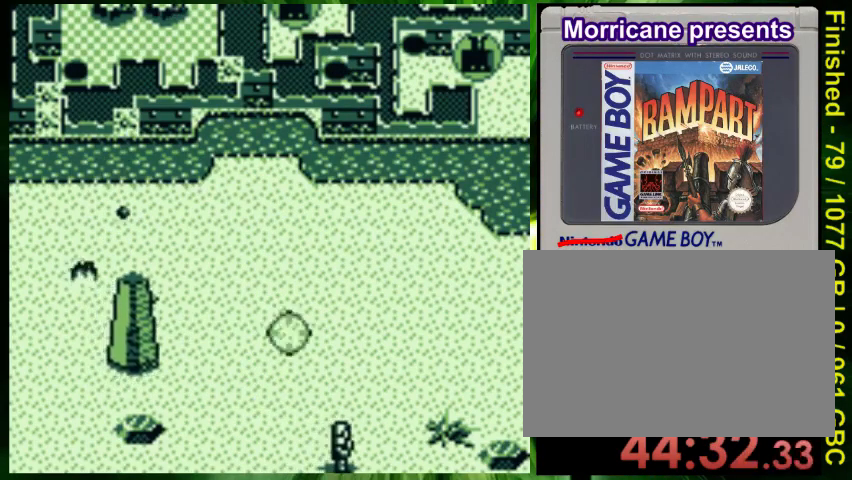
{"dt_ms": 1000, "buttons": []}
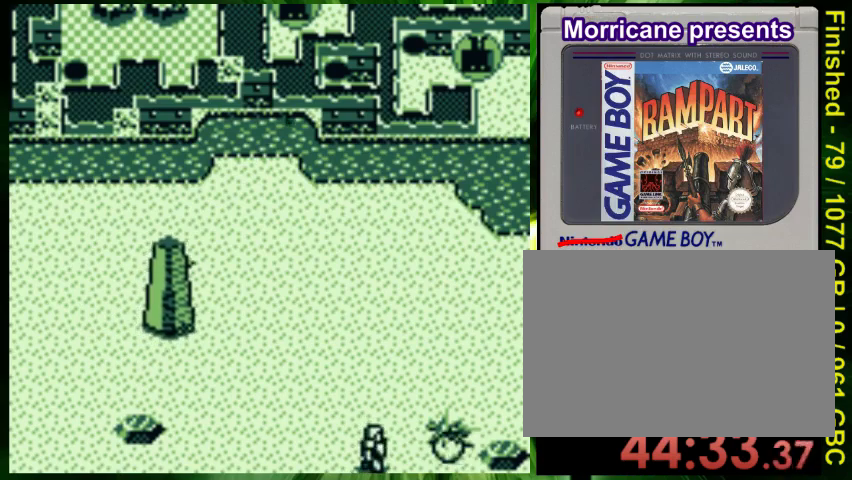
{"dt_ms": 500, "buttons": []}
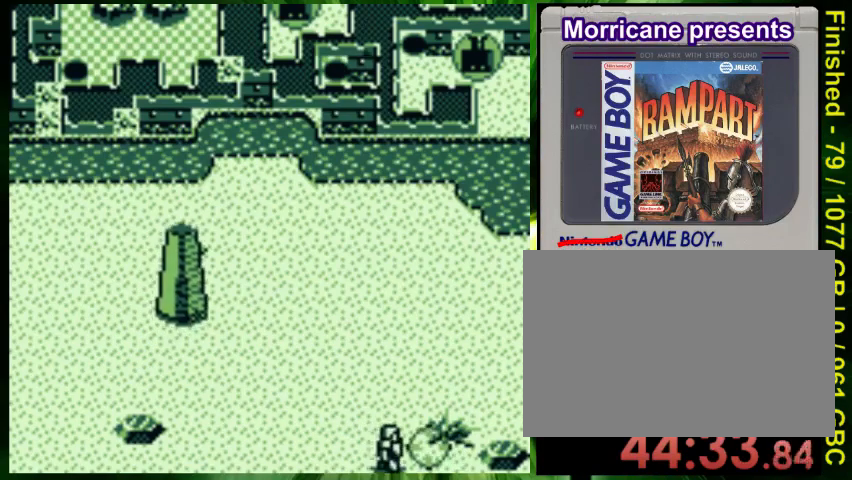
{"dt_ms": 500, "buttons": ["B", "DPAD_UP"], "events": [[67, "A", "down"], [133, "DPAD_UP", "down"], [200, "A", "up"], [233, "A", "down"], [367, "A", "up"], [433, "B", "down"]]}
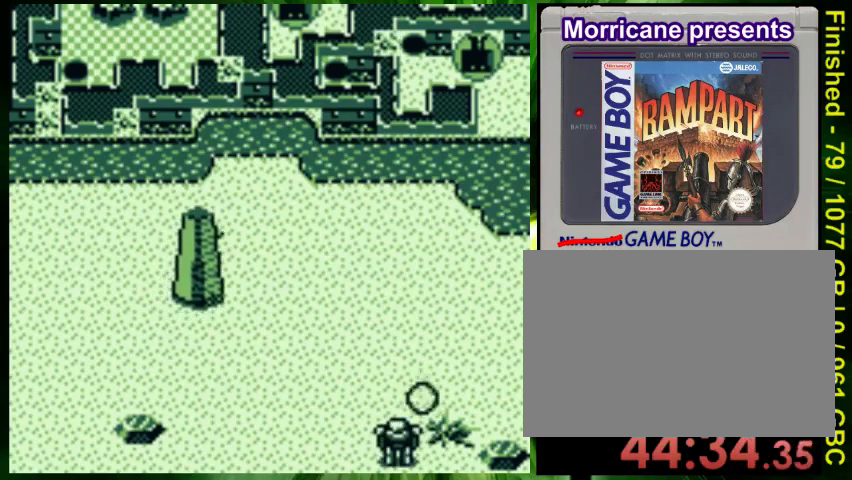
{"dt_ms": 1000, "buttons": ["DPAD_DOWN"]}
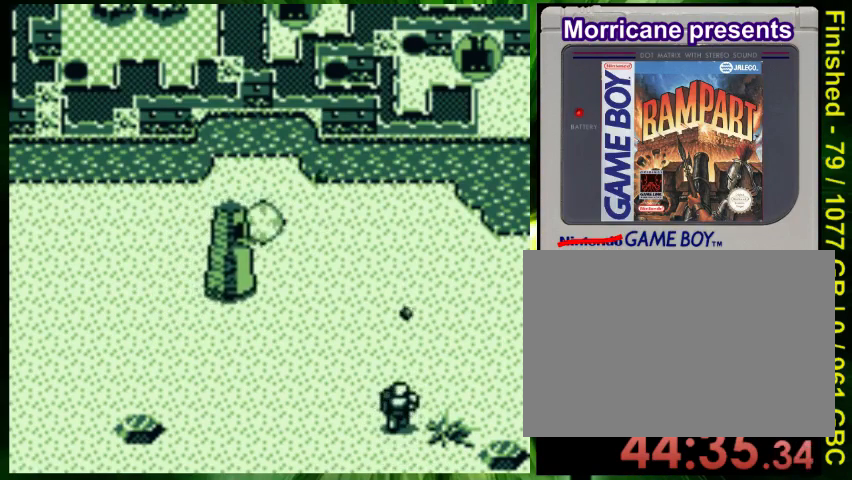
{"dt_ms": 500, "buttons": ["DPAD_RIGHT"], "events": [[167, "A", "down"], [267, "A", "up"], [367, "A", "down"], [433, "DPAD_DOWN", "up"], [467, "A", "up"], [467, "DPAD_RIGHT", "down"]]}
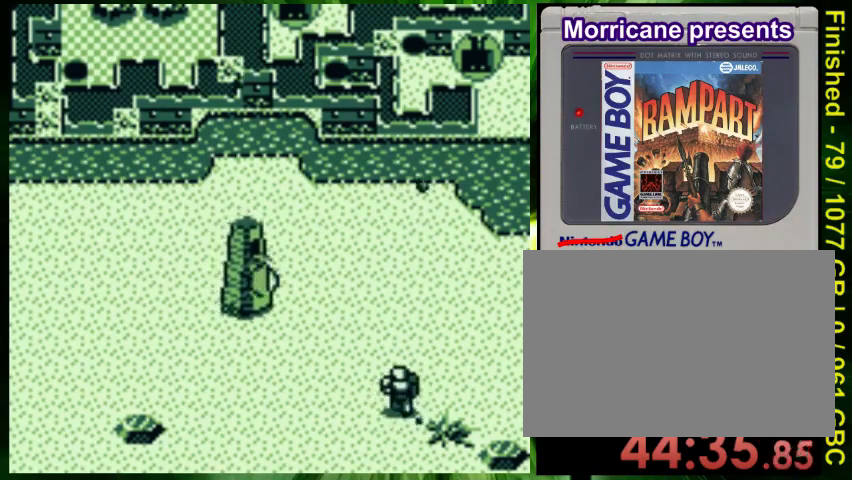
{"dt_ms": 500, "buttons": ["DPAD_DOWN", "DPAD_RIGHT"], "events": [[33, "A", "down"], [67, "DPAD_DOWN", "down"], [133, "A", "up"], [200, "A", "down"], [300, "A", "up"], [367, "A", "down"], [467, "A", "up"]]}
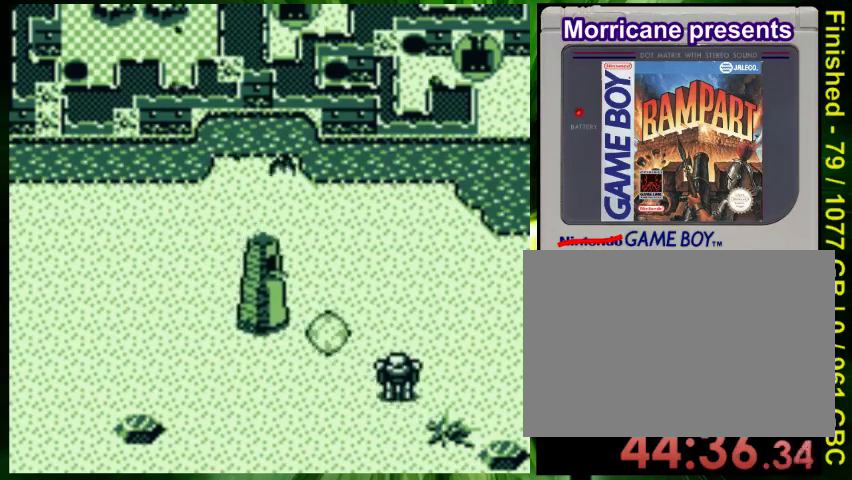
{"dt_ms": 500, "buttons": ["A", "DPAD_DOWN", "DPAD_RIGHT"], "events": [[67, "A", "down"], [133, "A", "up"], [267, "A", "down"], [367, "A", "up"], [433, "A", "down"]]}
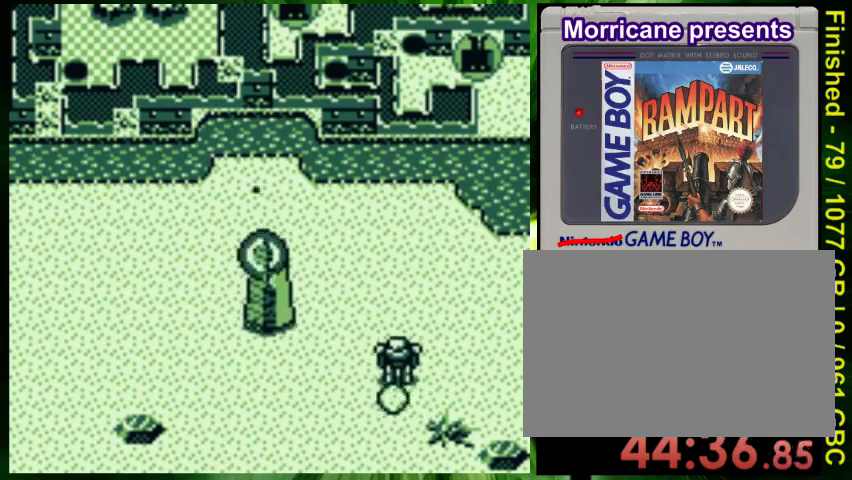
{"dt_ms": 500, "buttons": ["DPAD_UP"], "events": [[33, "A", "up"], [67, "DPAD_DOWN", "up"], [133, "A", "down"], [133, "DPAD_RIGHT", "up"], [167, "DPAD_UP", "down"], [233, "A", "up"], [333, "A", "down"], [433, "A", "up"]]}
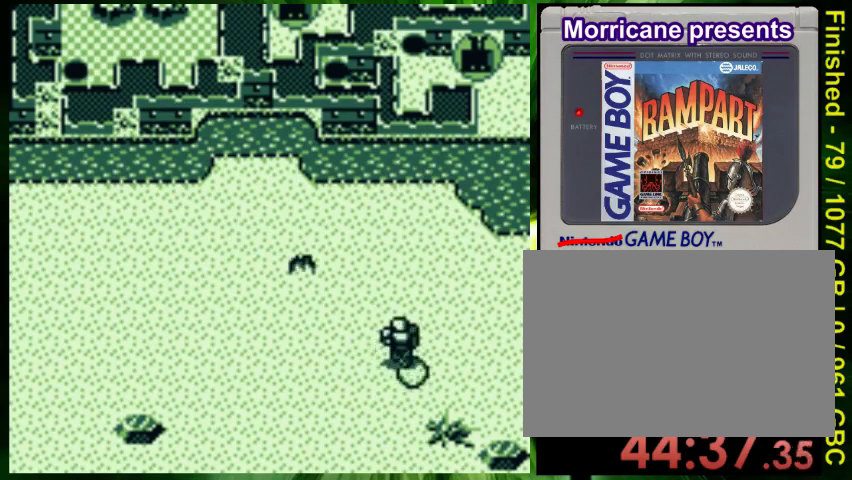
{"dt_ms": 1000, "buttons": ["B", "DPAD_UP"]}
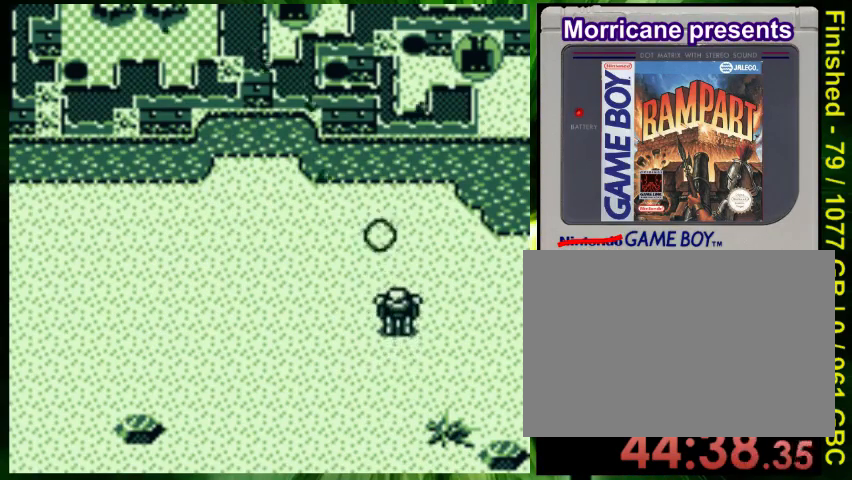
{"dt_ms": 500, "buttons": ["B", "DPAD_UP"], "events": []}